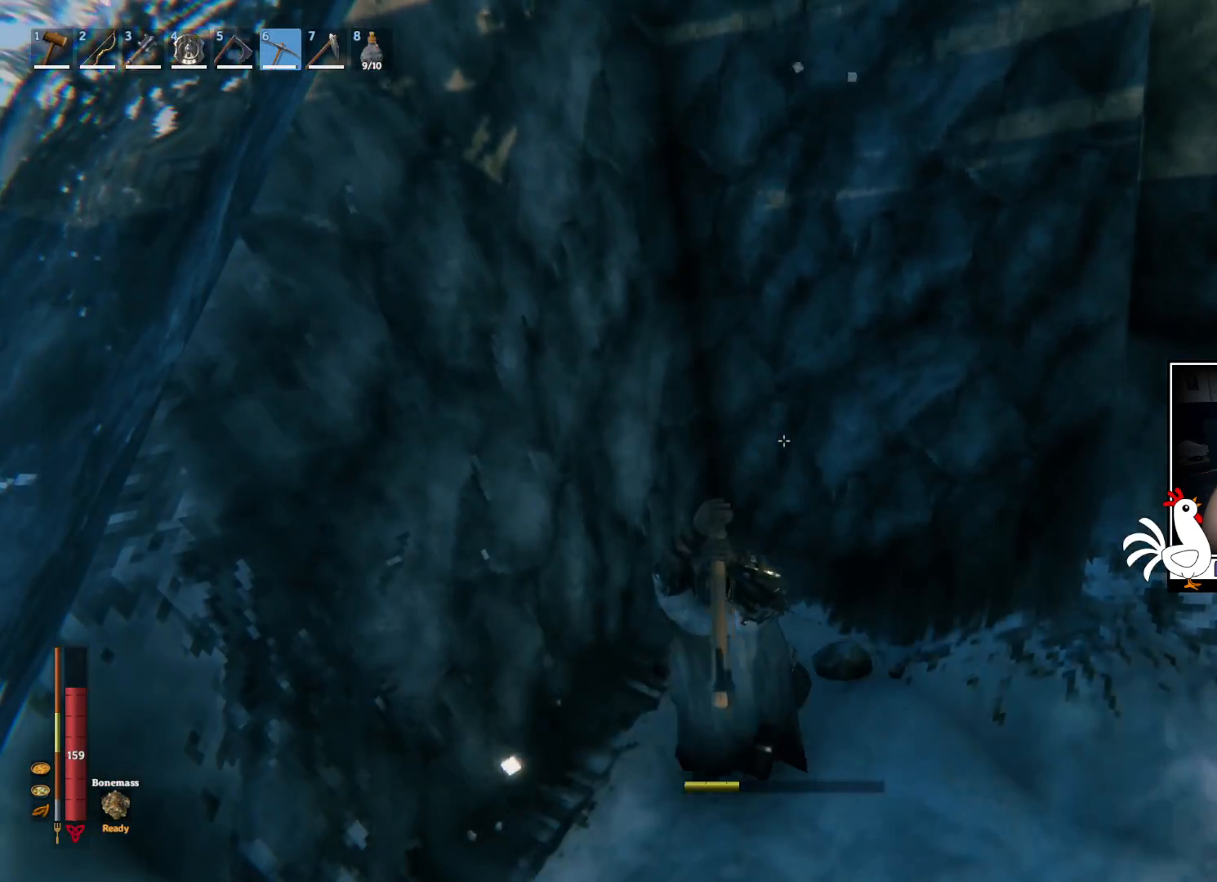
Gameplay with keyboard and mouse; each line is a JSON object with the keys and mouse buttons held at the frame after it. "events" lists presses ("down") and releases ("up") of "a", "ctrl", "d", "e", "q", "s", "shift", "space", "w", "mouse_left", "mouse_wheel", "mouse_right", "mouse_mb4" and "mouse_mb5" between this image and that frame as [ms after this image, input, new state], when the widget could be followed in between. "mouse_left", "mouse_wheel", "mouse_right", "mouse_mb4", "mouse_mb5" = the "left", "wheel", "right", "mb4", "mb5" buttons of the "mouse" list. No other keys are recorded. "wheel" means that the mouse wheel is clicked or scrolled. Mouse movement is not recorded.
{"keys": [], "mouse": [], "events": [[350, "mouse_left", "up"]]}
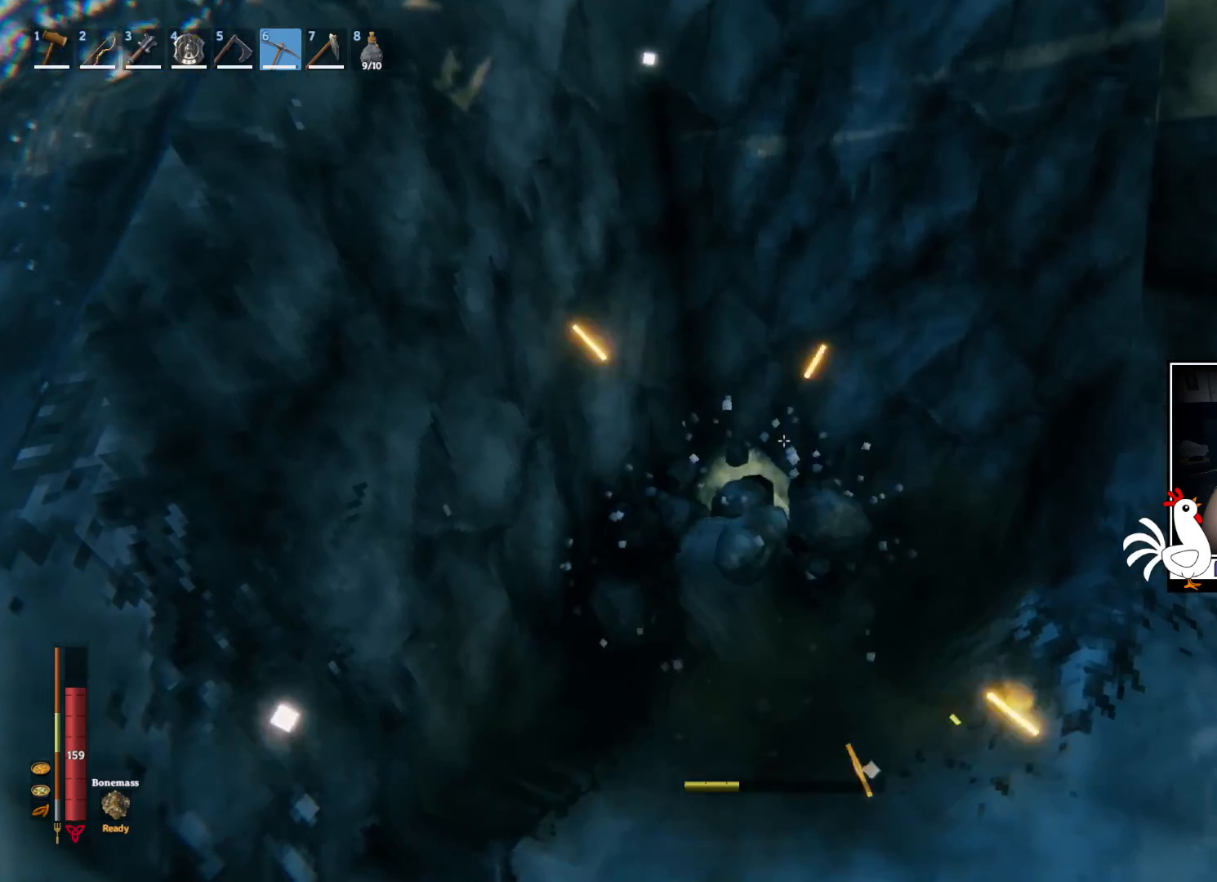
{"keys": ["w"], "mouse": [], "events": [[284, "w", "down"]]}
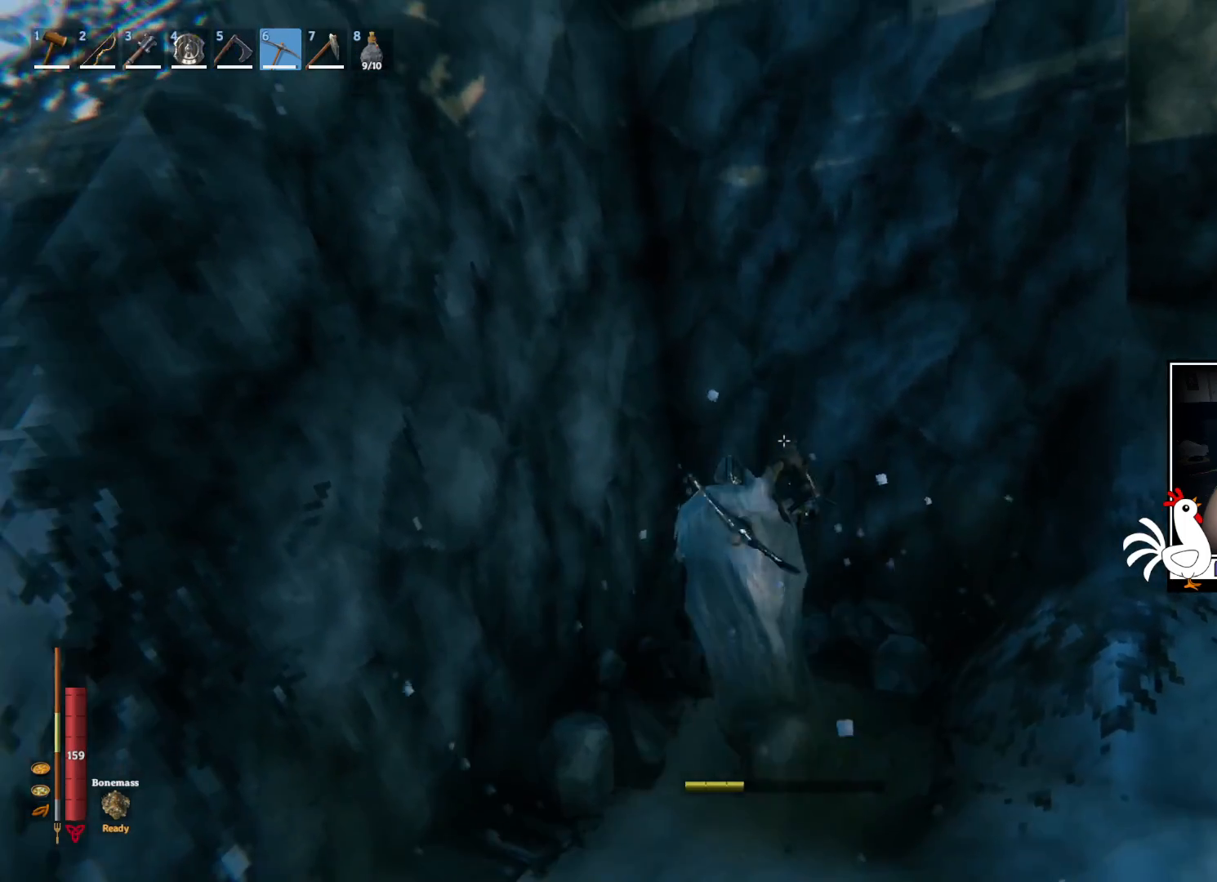
{"keys": [], "mouse": ["left"], "events": [[34, "mouse_left", "down"], [167, "w", "up"]]}
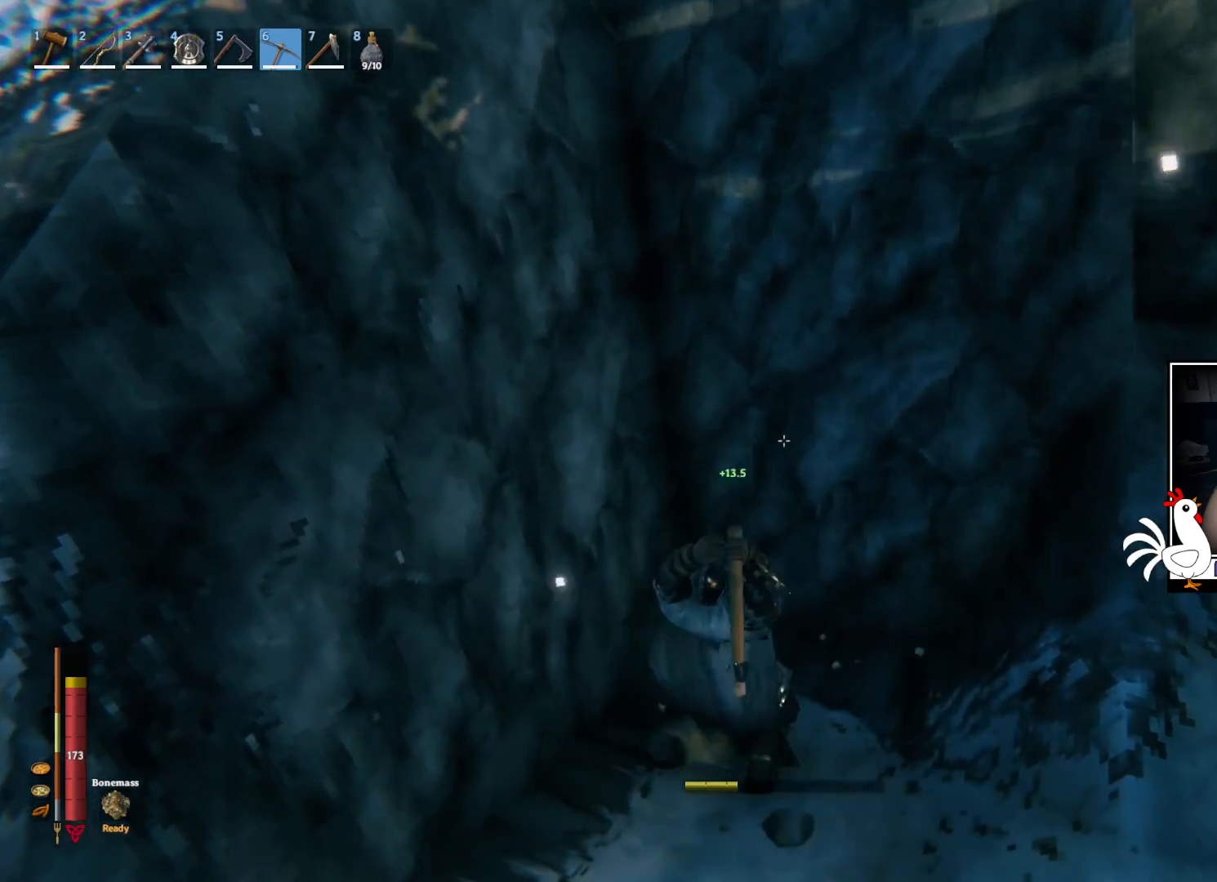
{"keys": [], "mouse": ["left"], "events": []}
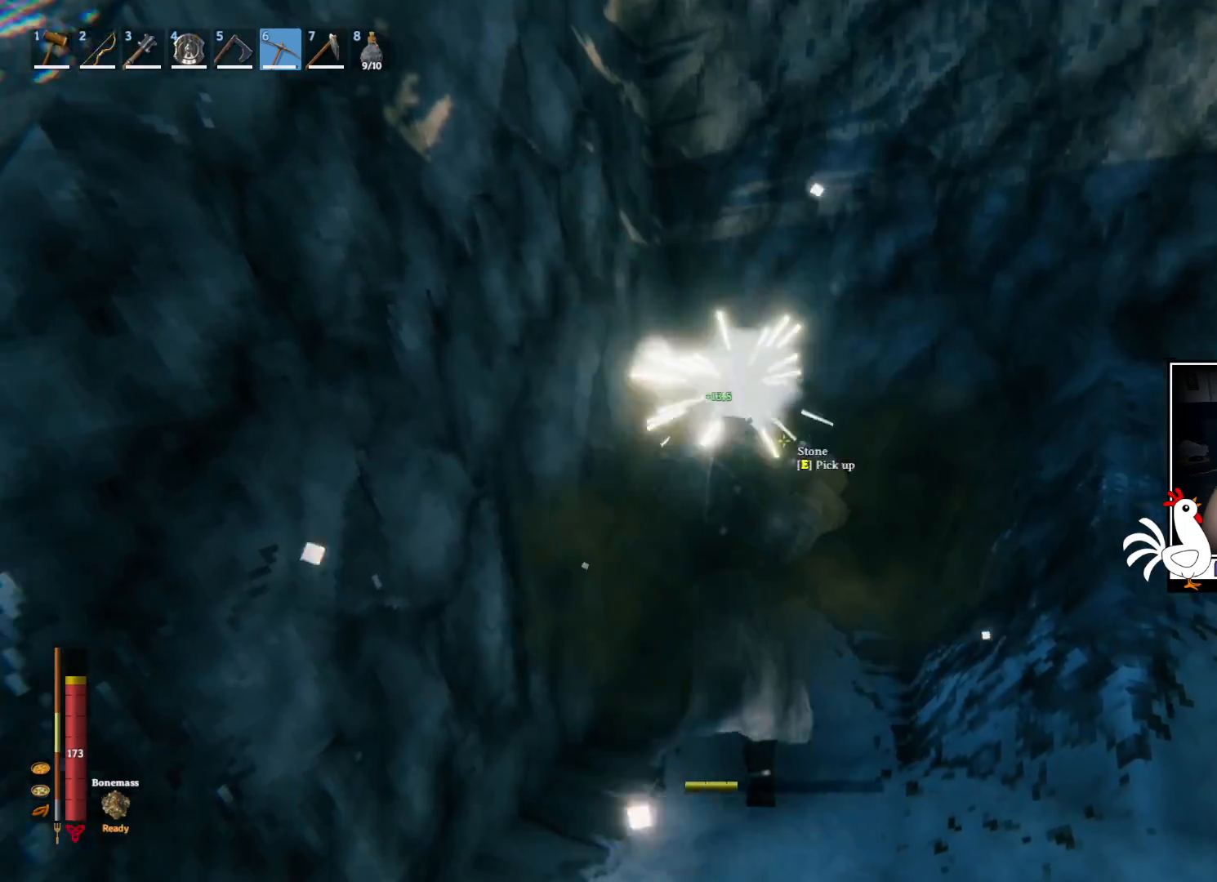
{"keys": ["w"], "mouse": [], "events": [[34, "mouse_left", "up"], [500, "w", "down"]]}
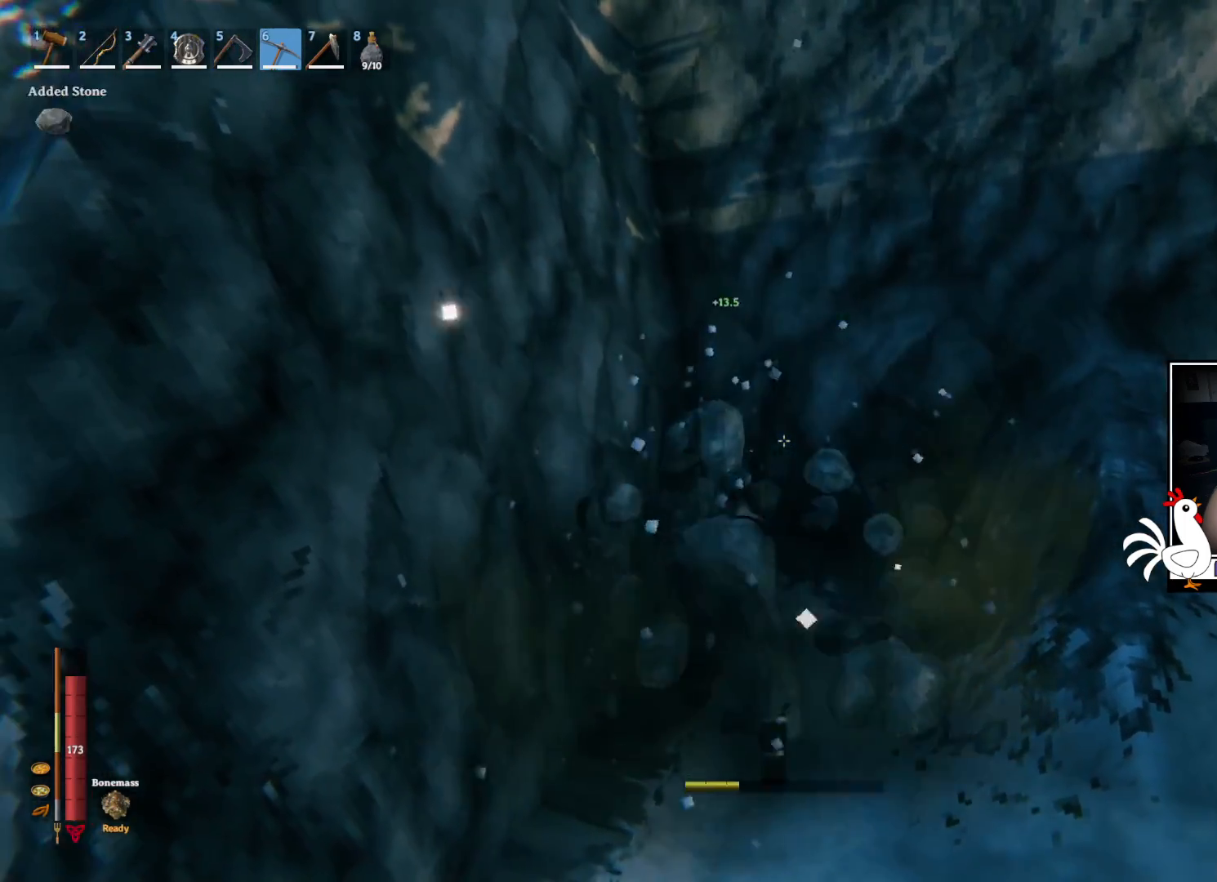
{"keys": [], "mouse": ["left"], "events": [[250, "mouse_left", "down"], [350, "w", "up"]]}
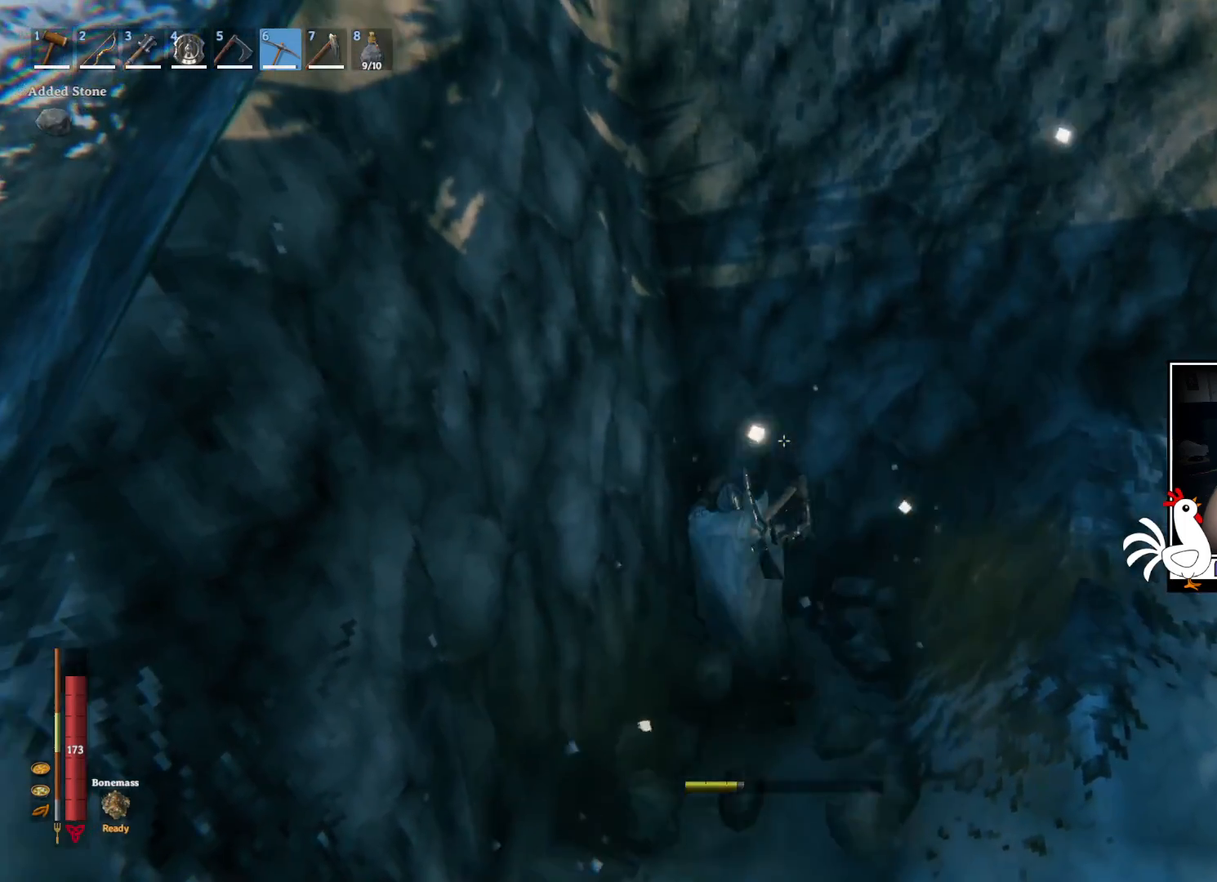
{"keys": [], "mouse": ["left"], "events": []}
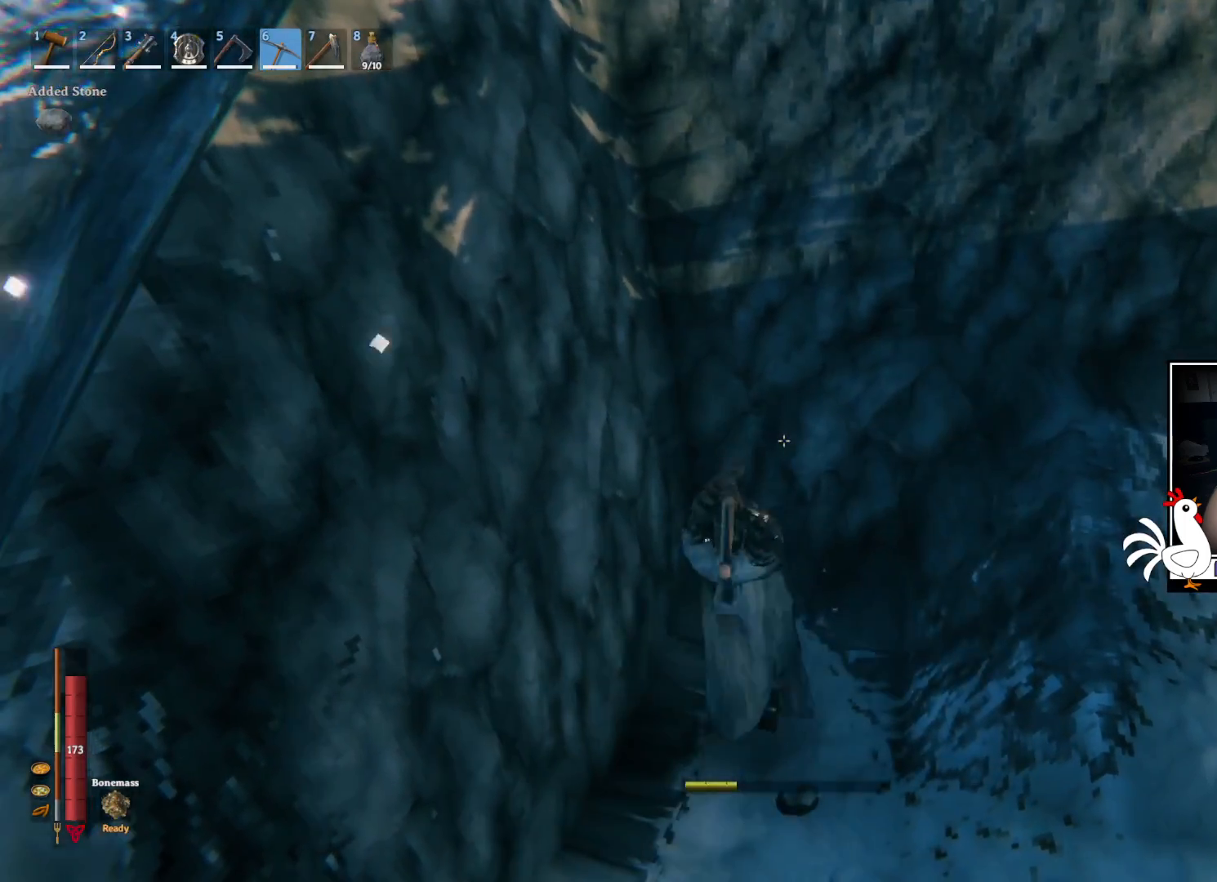
{"keys": [], "mouse": [], "events": [[300, "mouse_left", "up"]]}
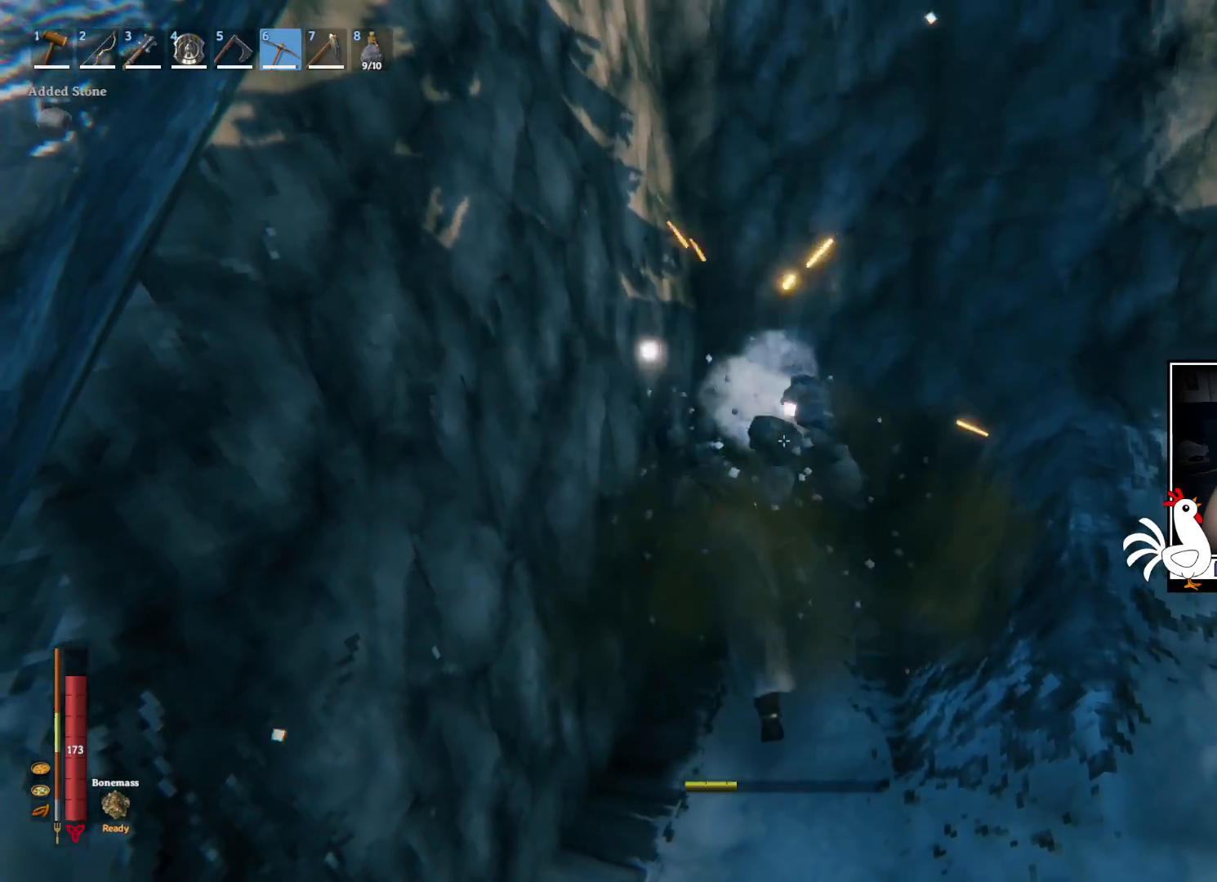
{"keys": [], "mouse": ["left"], "events": [[250, "mouse_left", "down"]]}
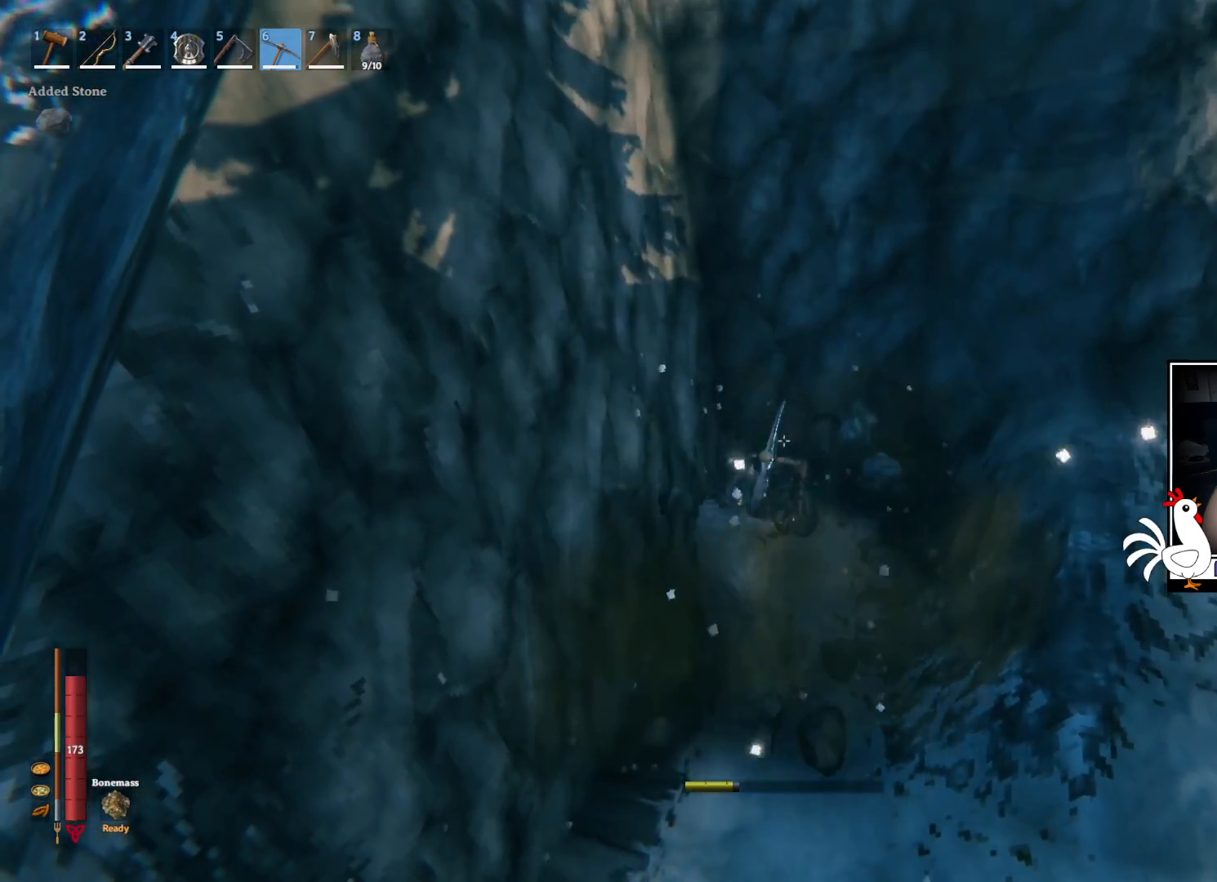
{"keys": [], "mouse": ["left"], "events": []}
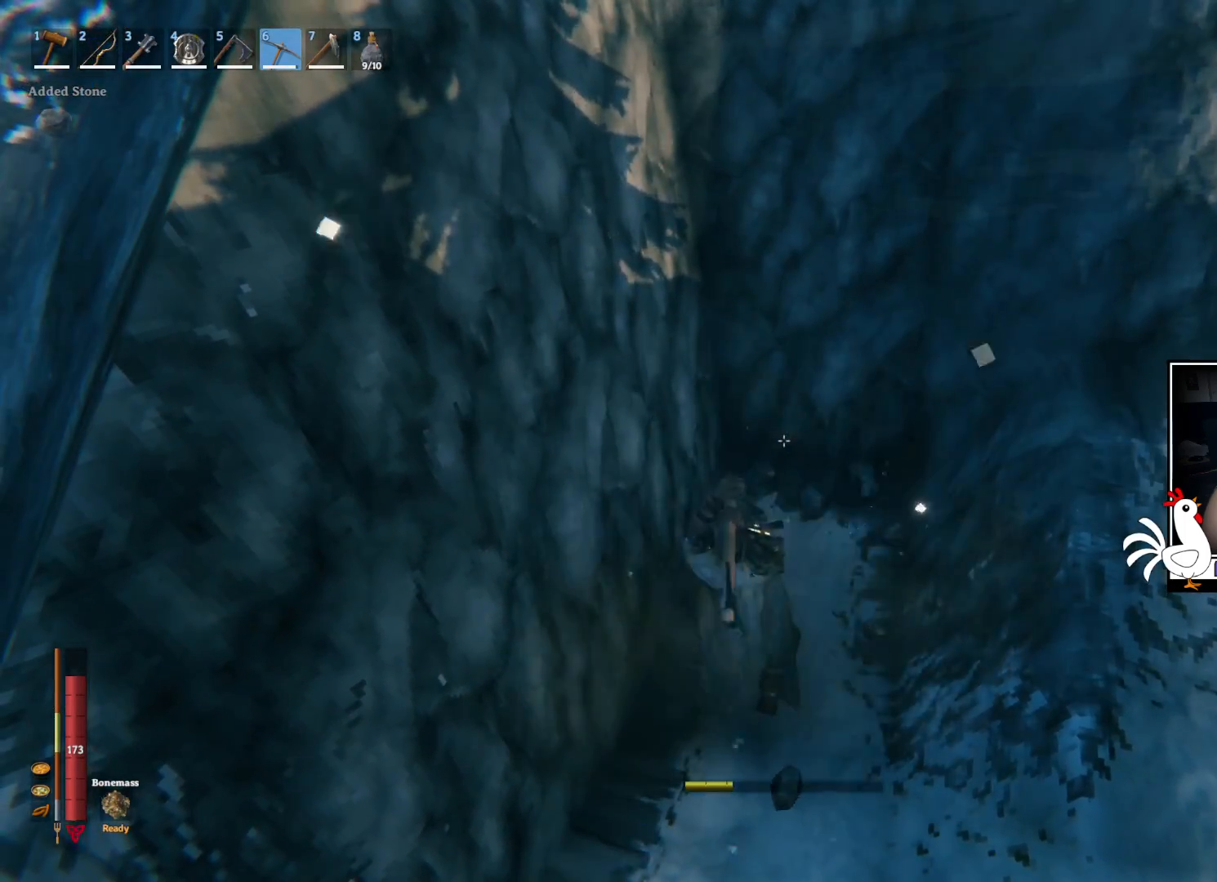
{"keys": [], "mouse": [], "events": [[334, "mouse_left", "up"]]}
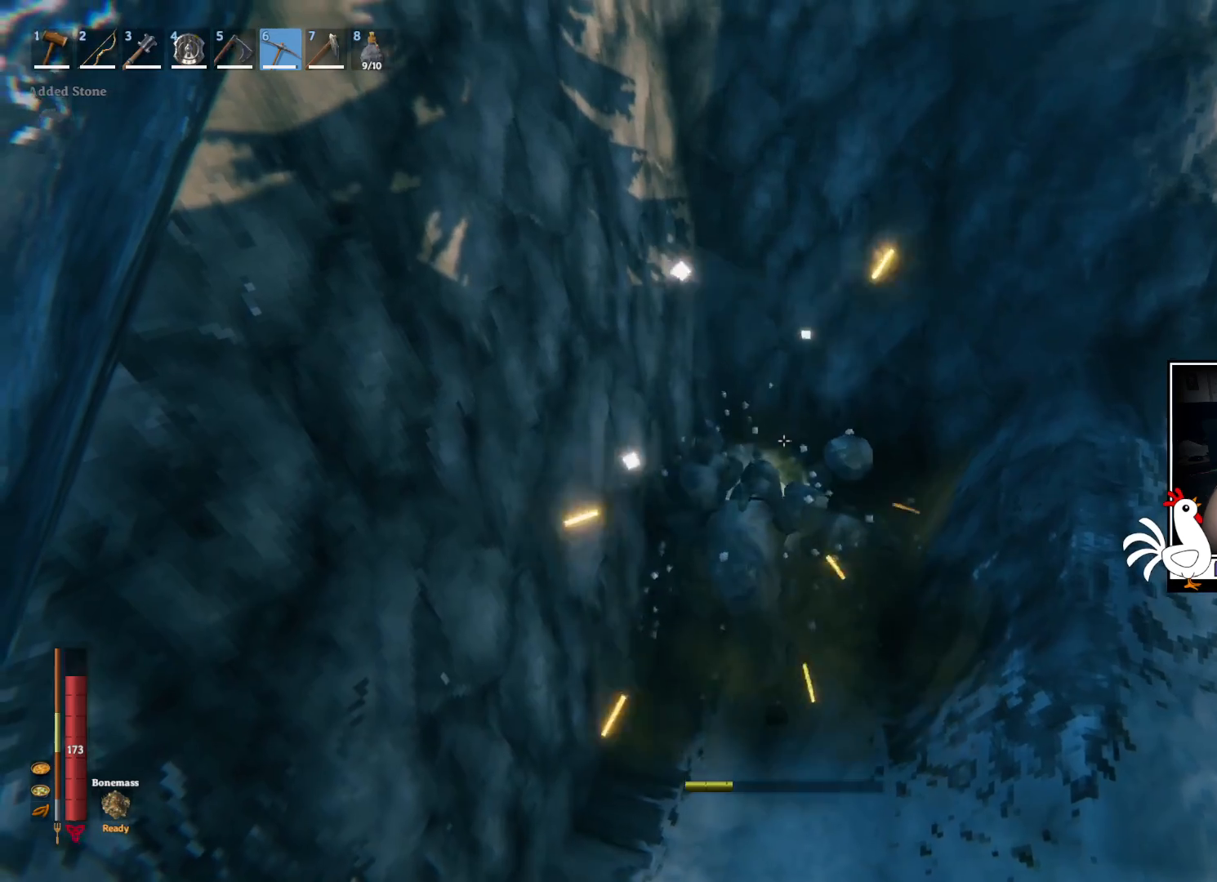
{"keys": [], "mouse": [], "events": []}
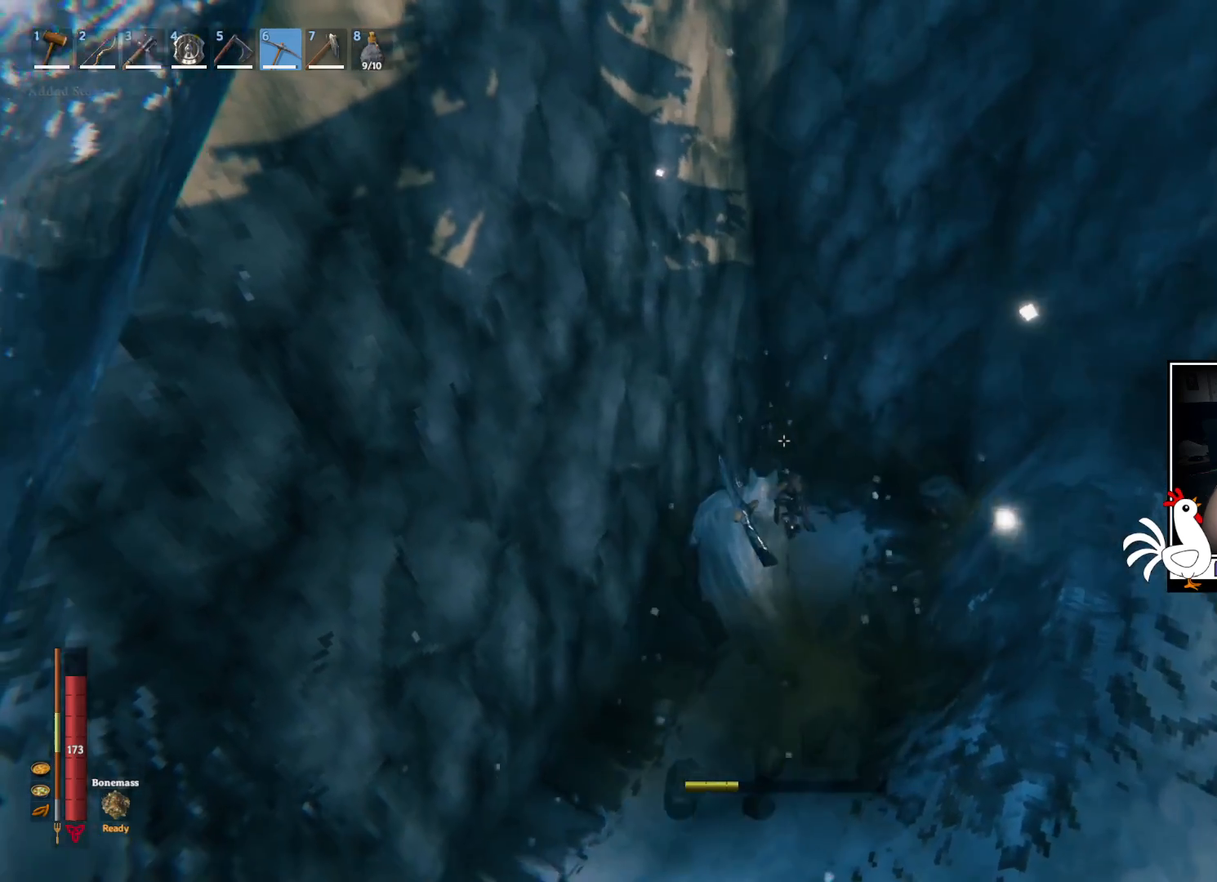
{"keys": [], "mouse": [], "events": []}
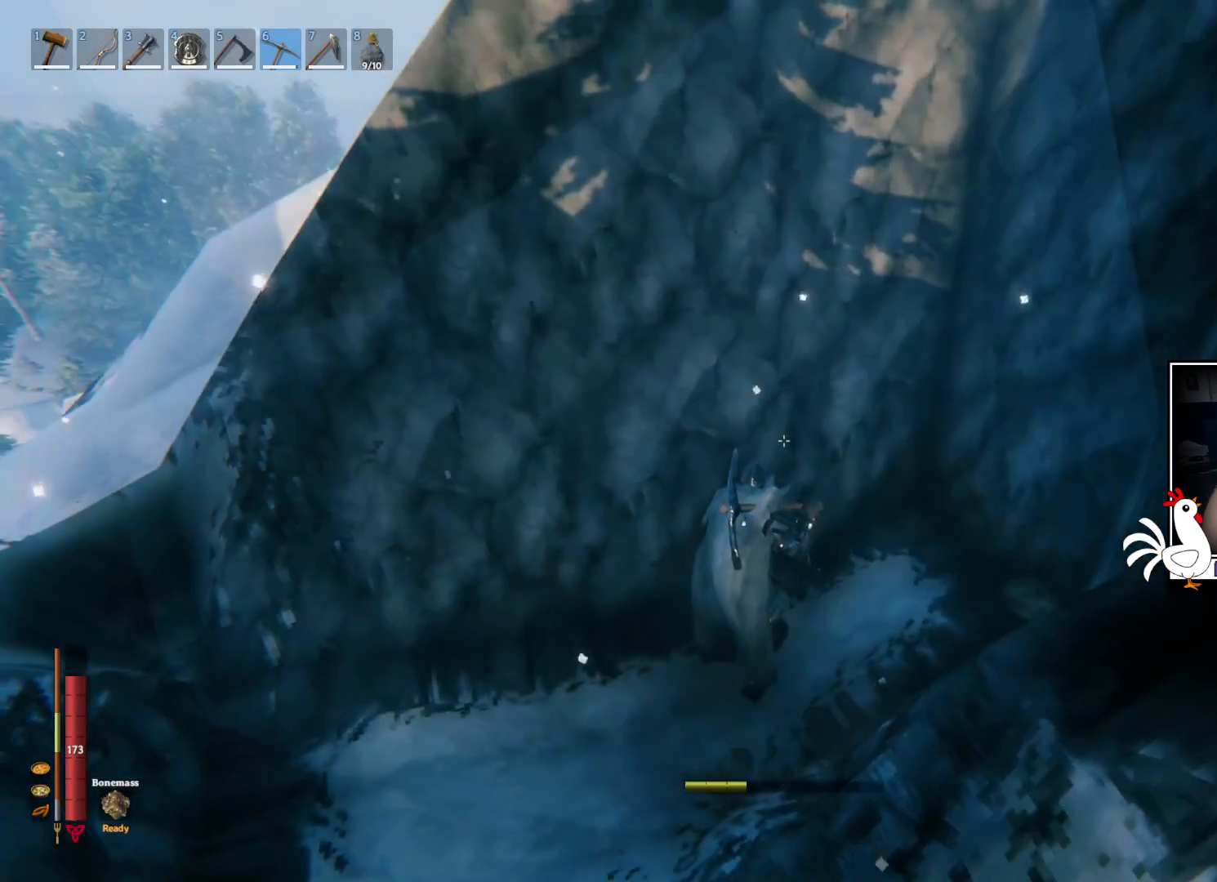
{"keys": [], "mouse": ["left"], "events": [[184, "mouse_left", "down"]]}
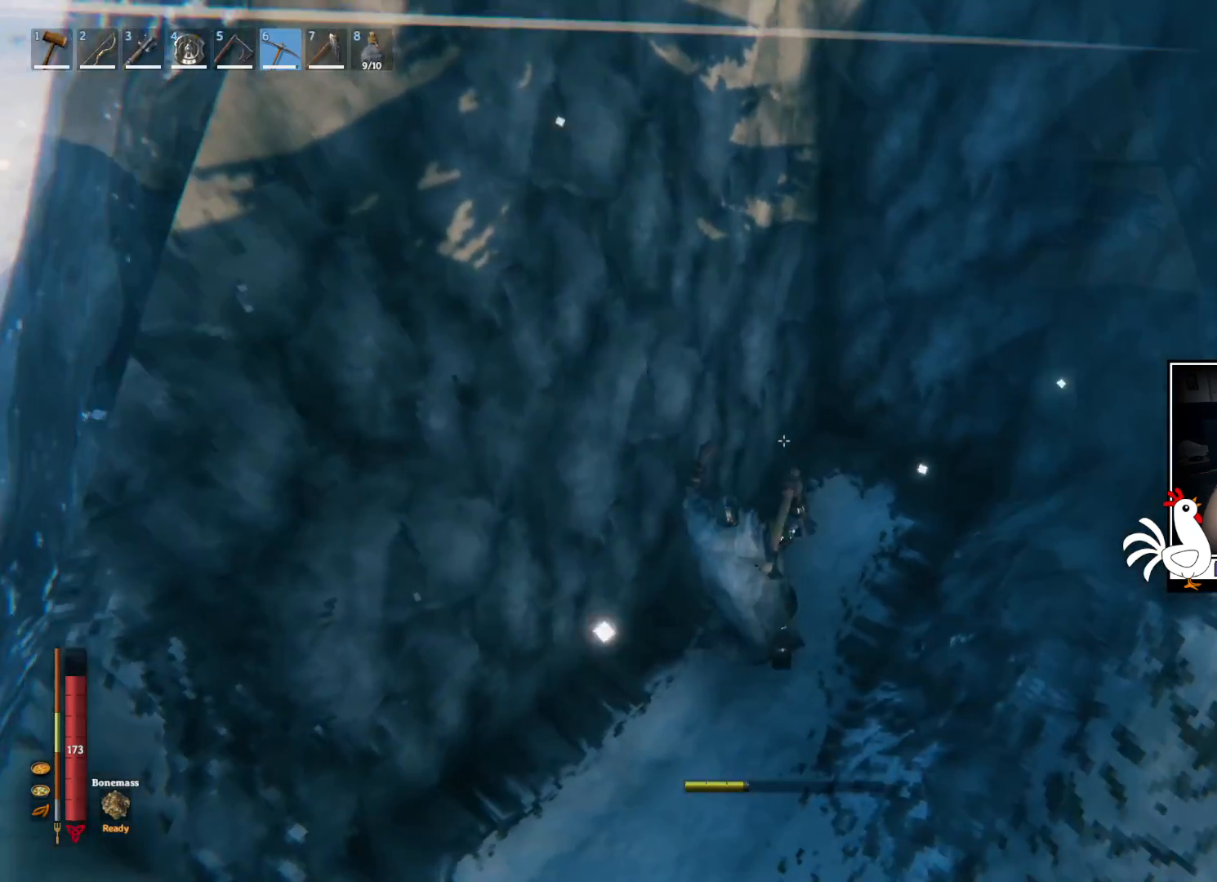
{"keys": [], "mouse": ["left"], "events": []}
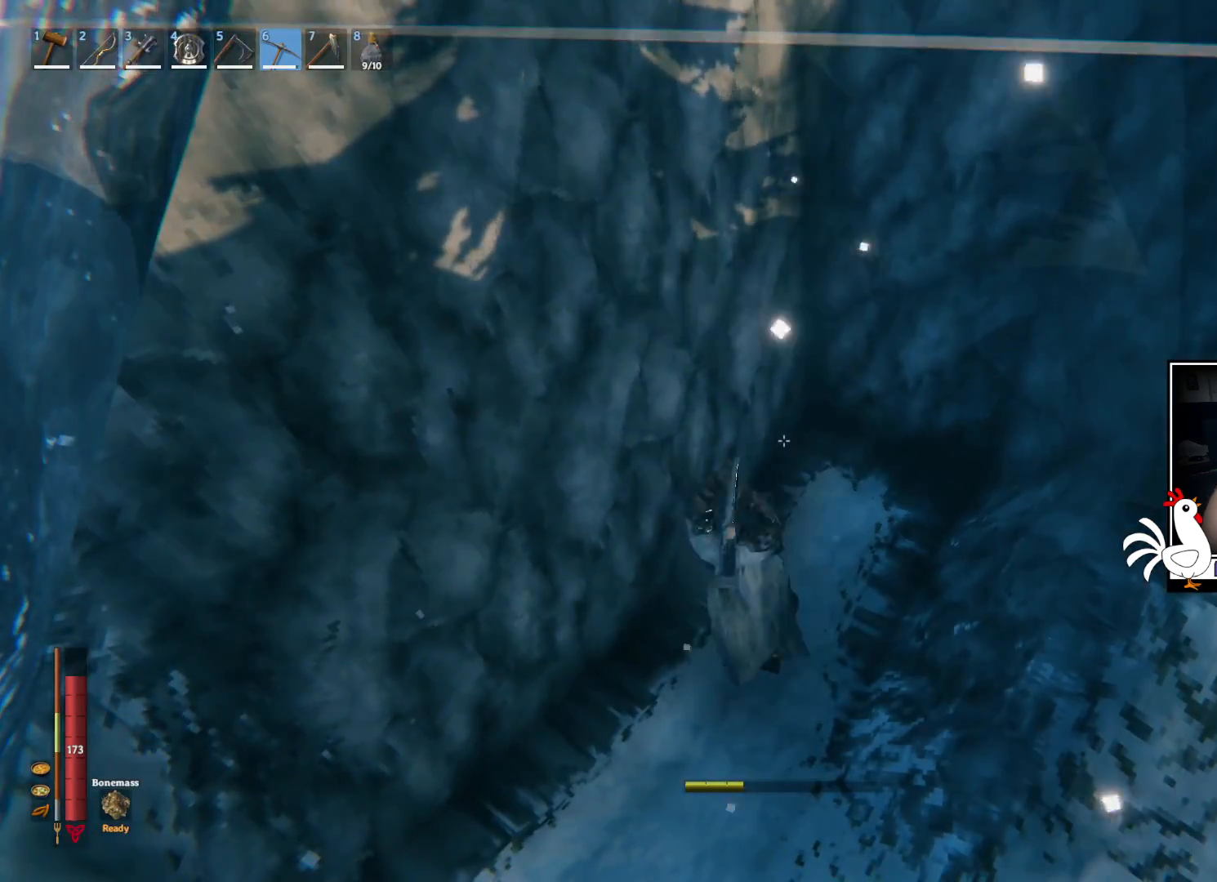
{"keys": [], "mouse": [], "events": [[317, "mouse_left", "up"]]}
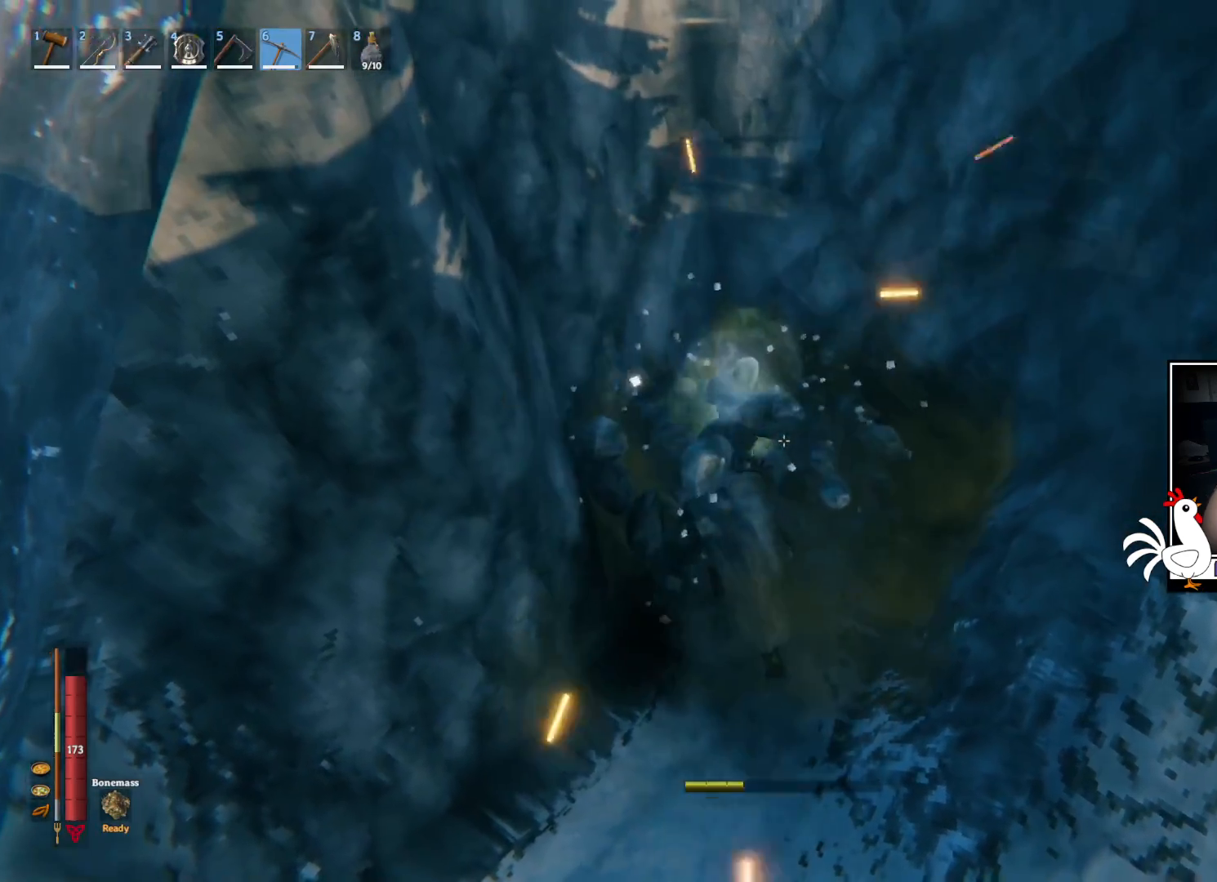
{"keys": [], "mouse": [], "events": []}
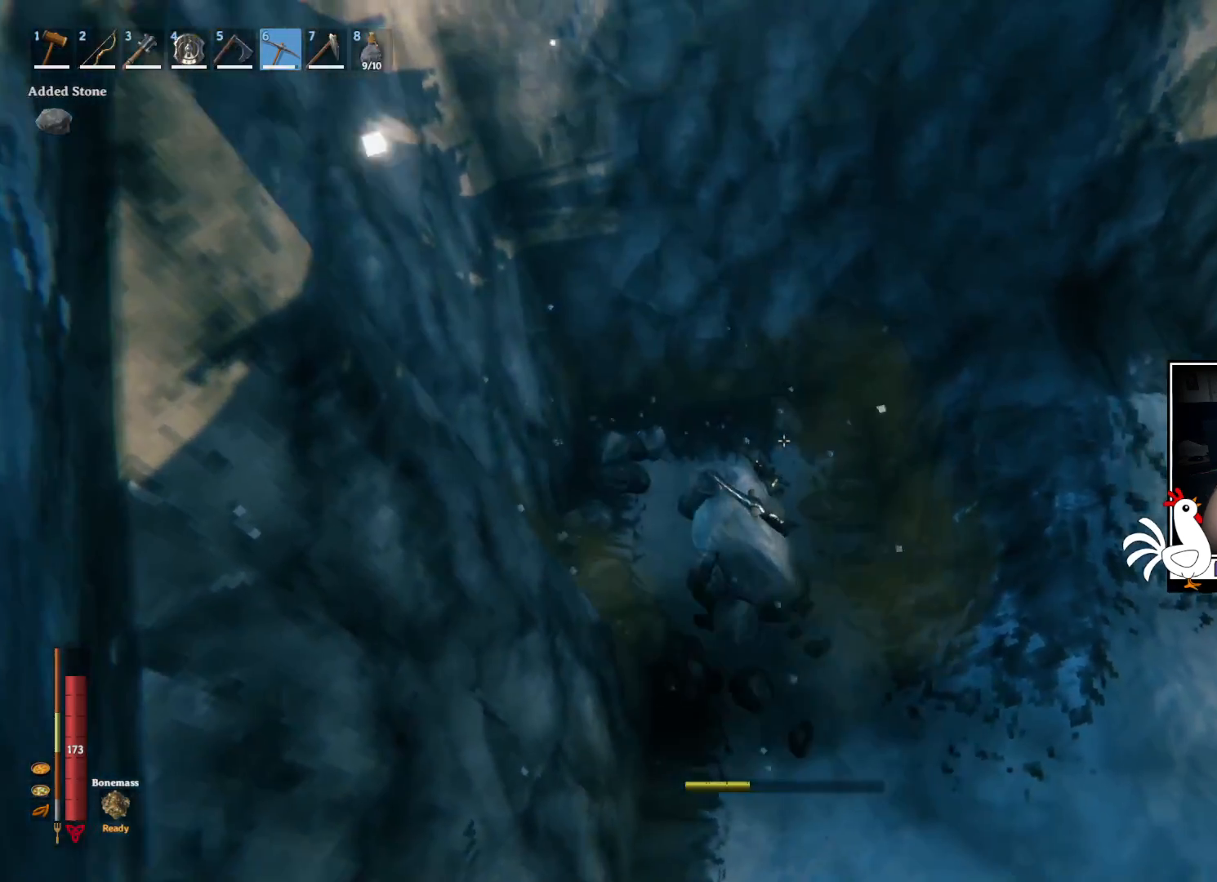
{"keys": ["w"], "mouse": ["left"], "events": [[134, "w", "down"], [384, "mouse_left", "down"]]}
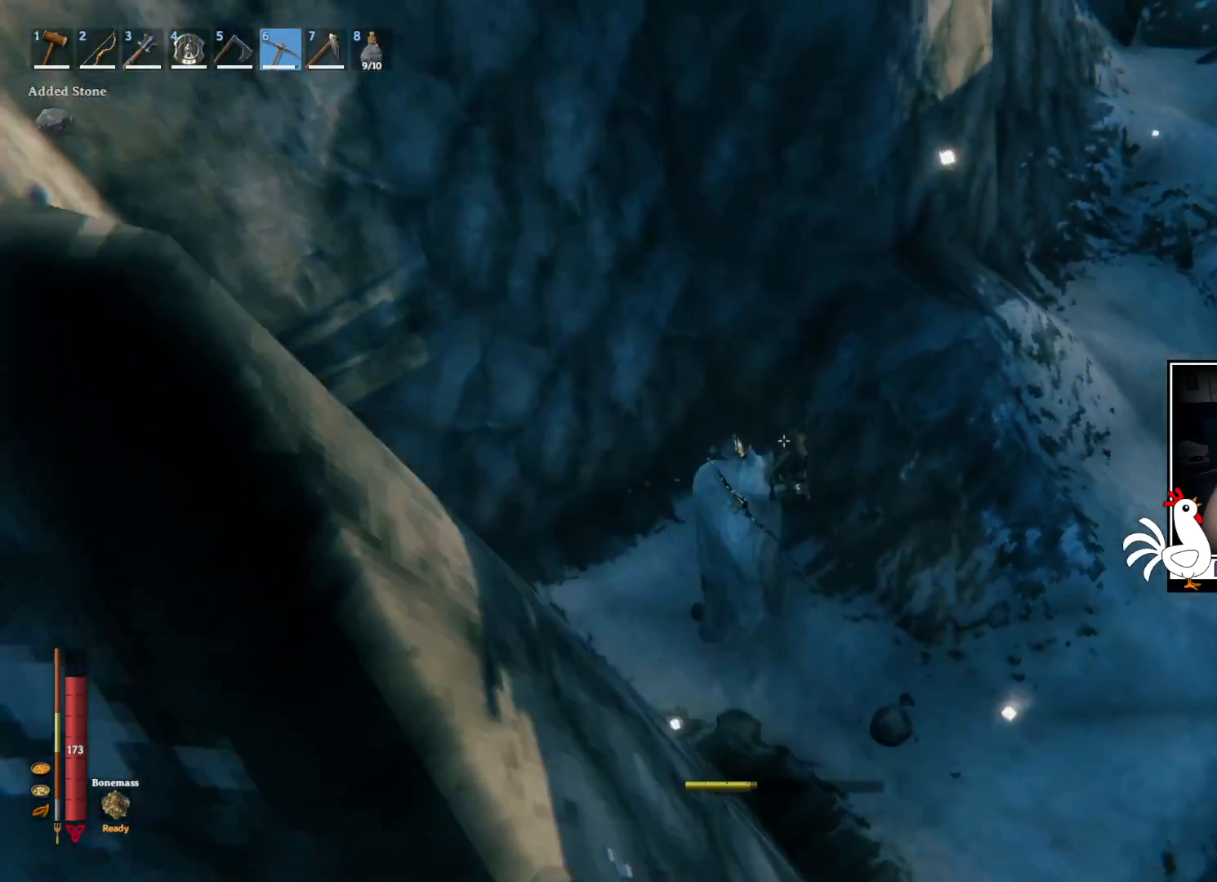
{"keys": [], "mouse": ["left"], "events": [[134, "w", "up"]]}
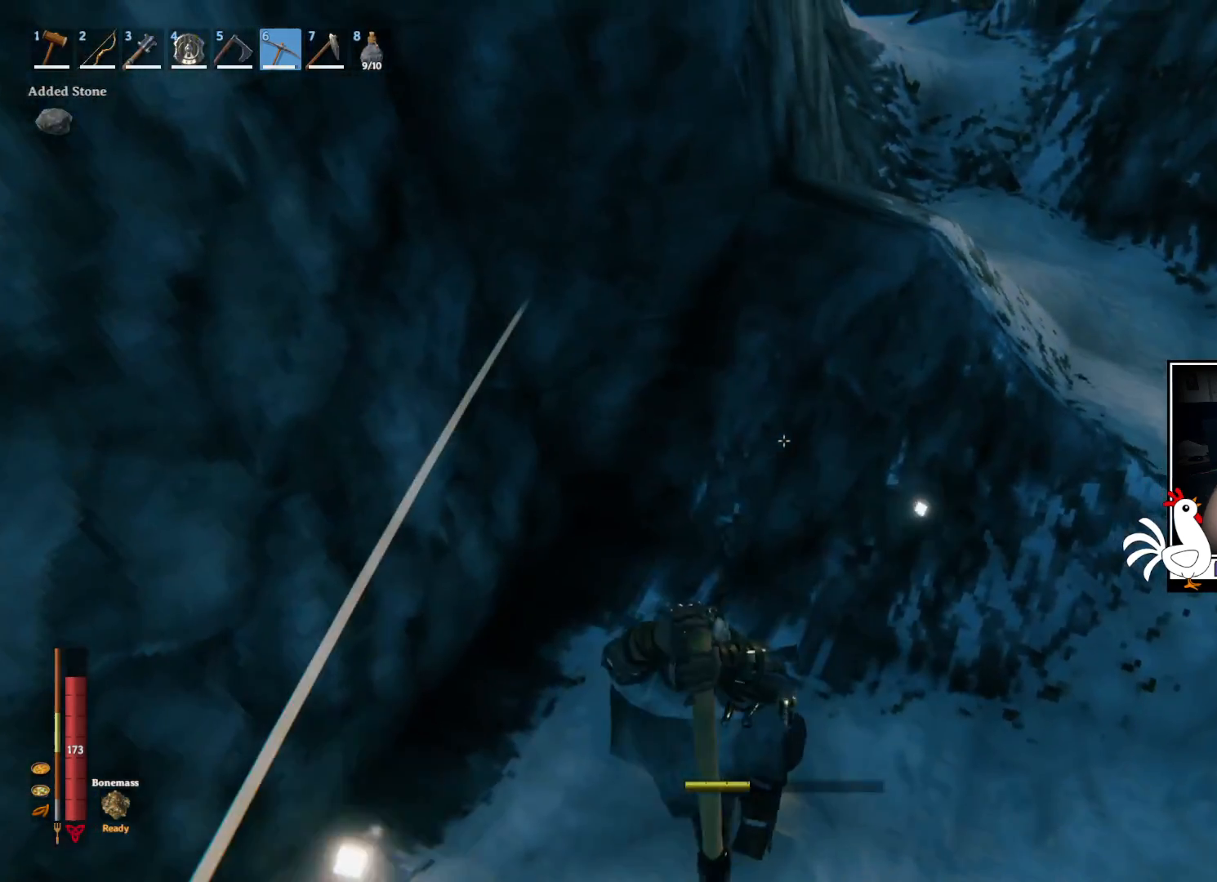
{"keys": [], "mouse": [], "events": [[417, "mouse_left", "up"]]}
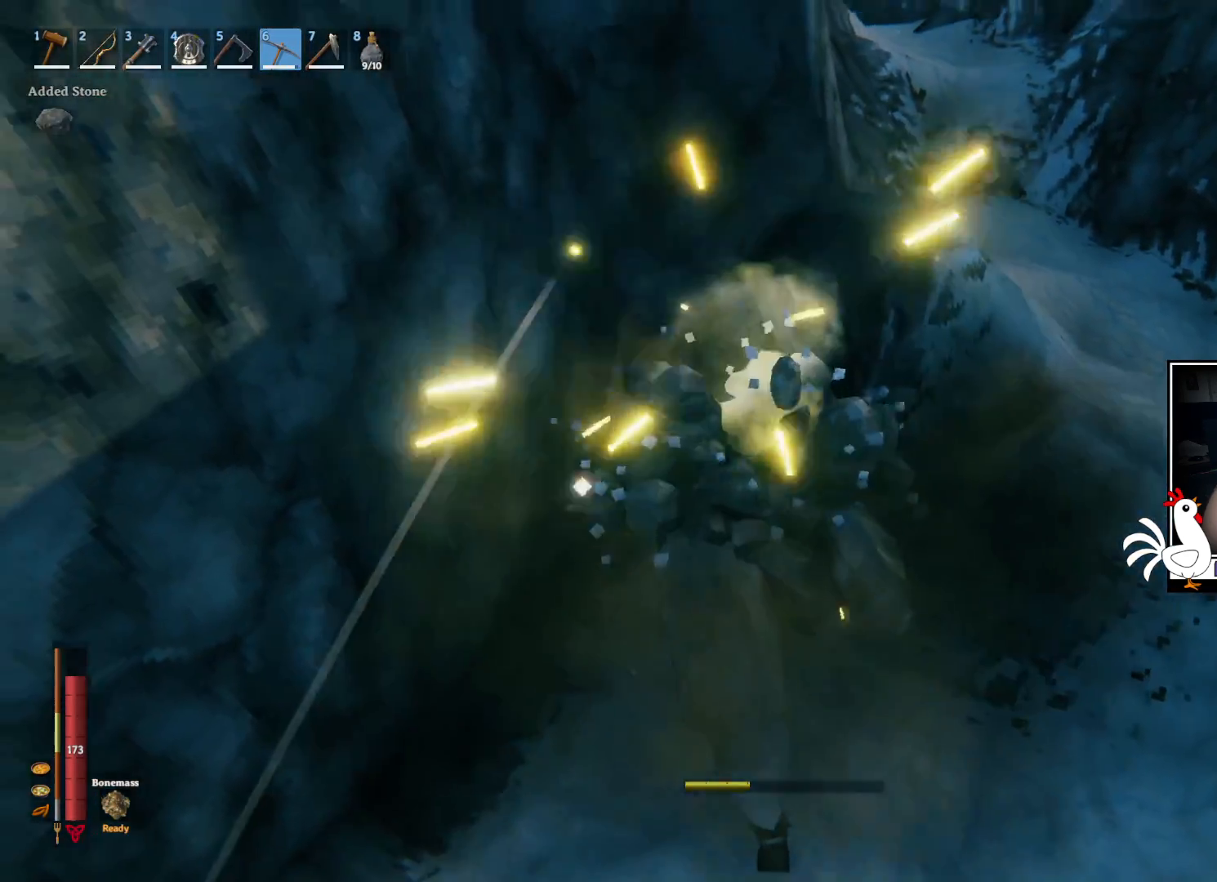
{"keys": ["w"], "mouse": [], "events": [[267, "w", "down"]]}
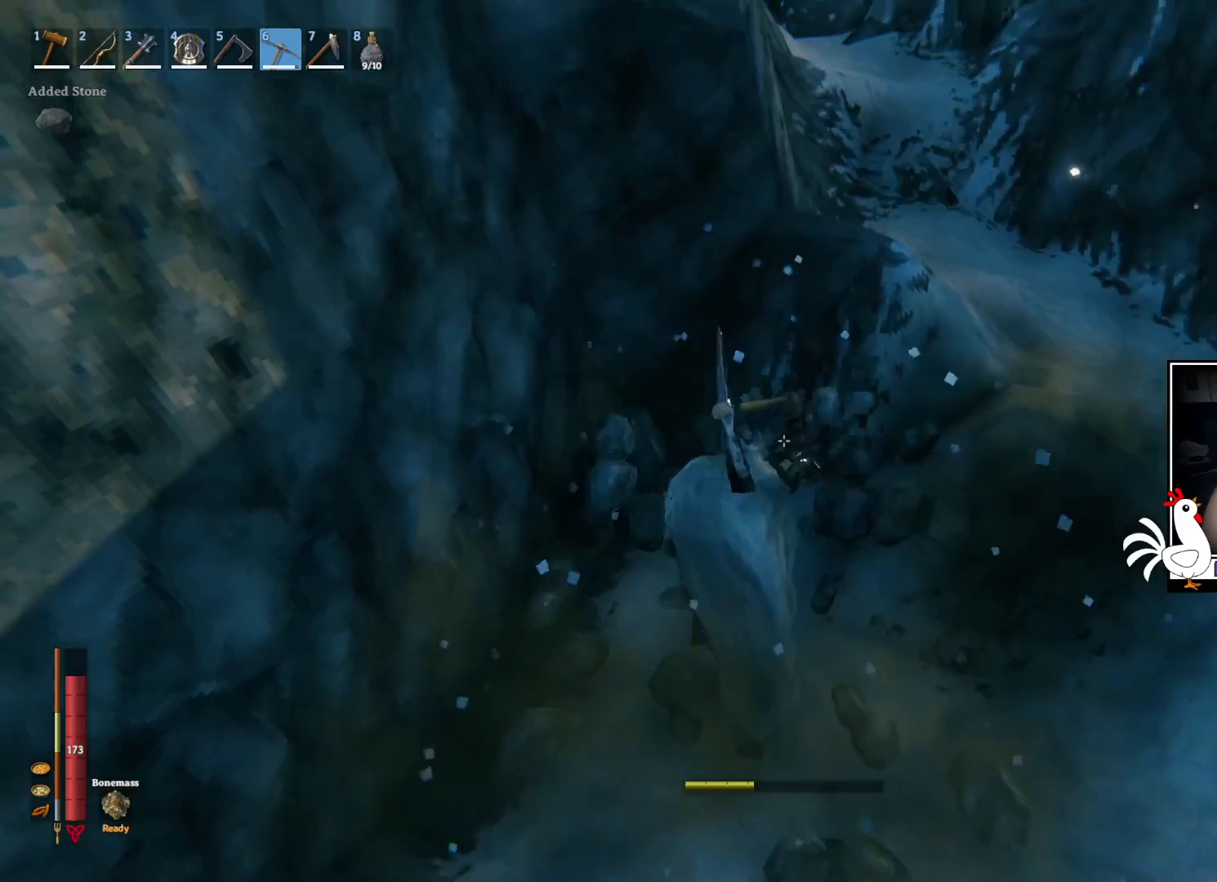
{"keys": [], "mouse": ["left"], "events": [[17, "mouse_left", "down"], [134, "w", "up"]]}
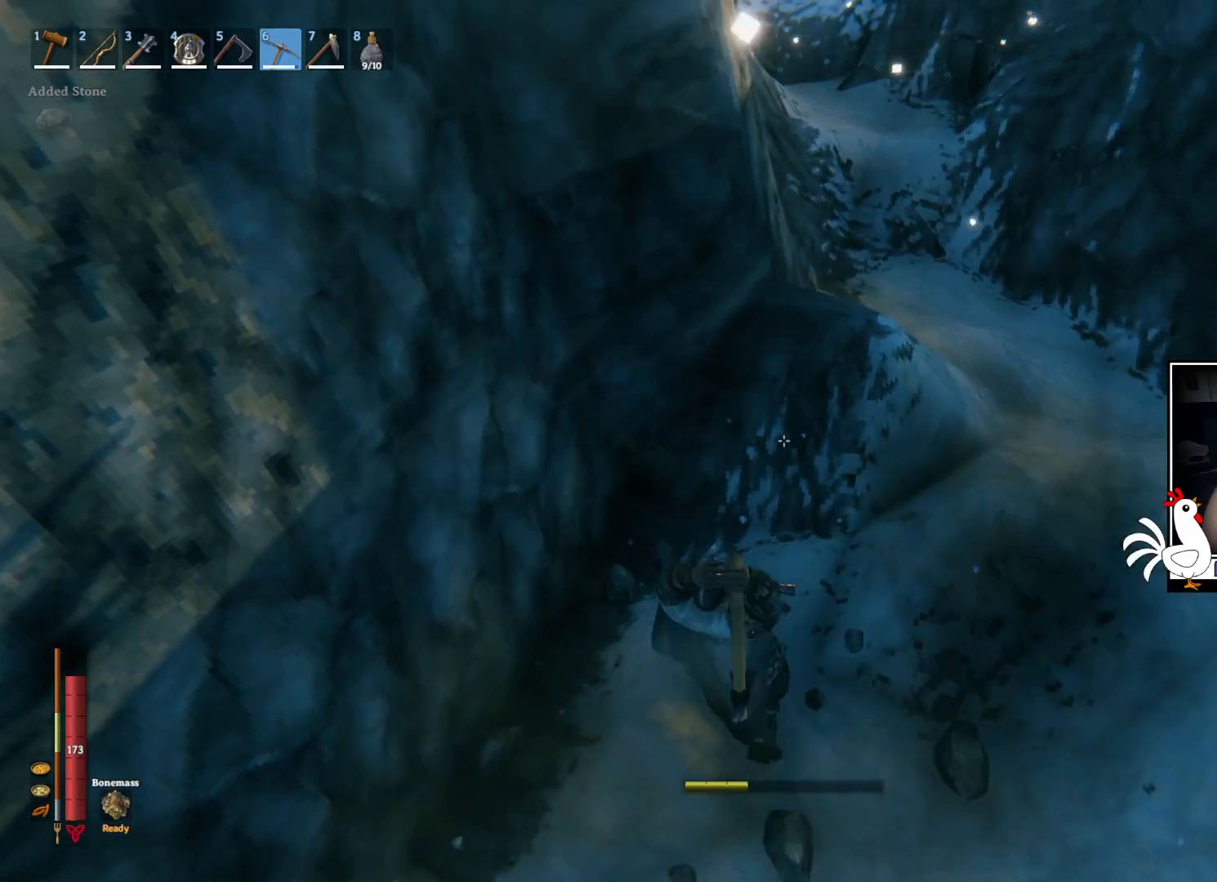
{"keys": [], "mouse": ["left"], "events": []}
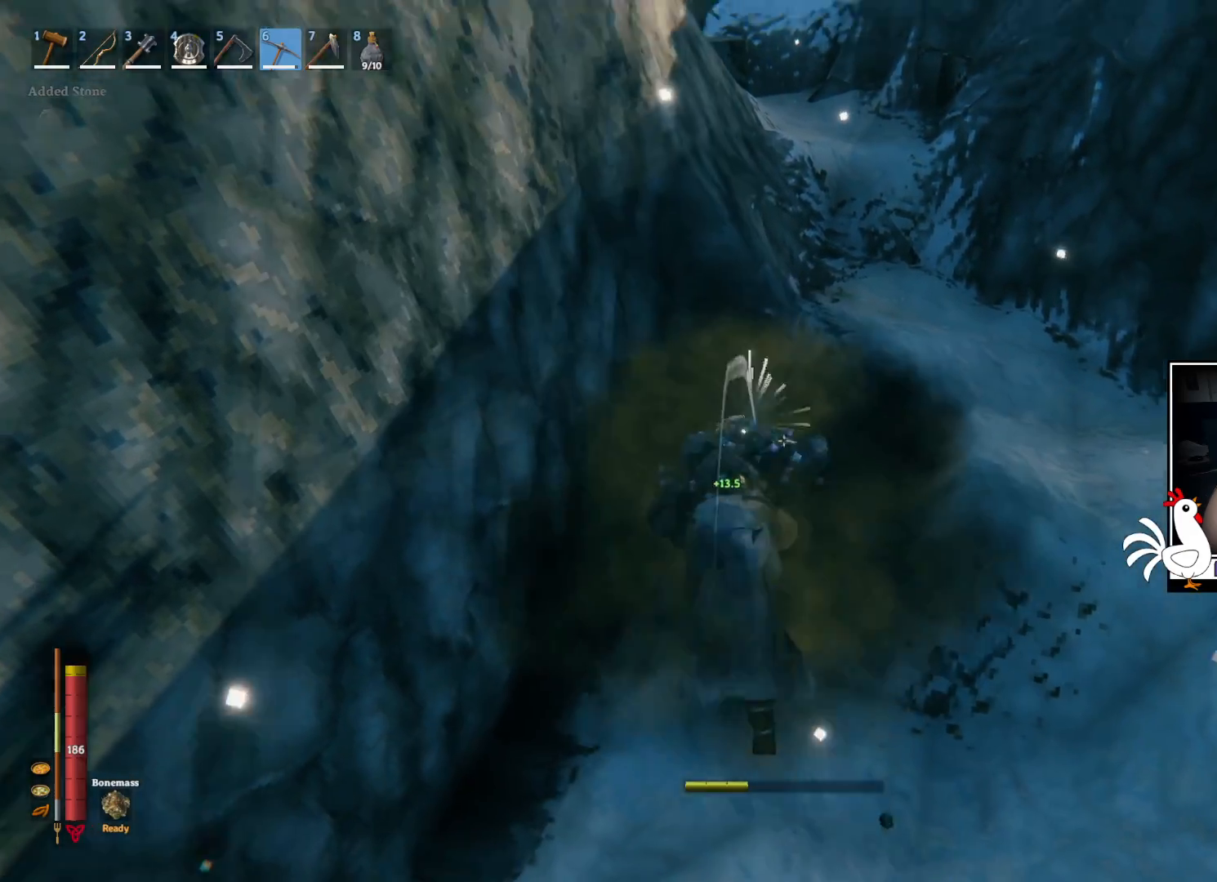
{"keys": ["w"], "mouse": [], "events": [[17, "mouse_left", "up"], [500, "w", "down"]]}
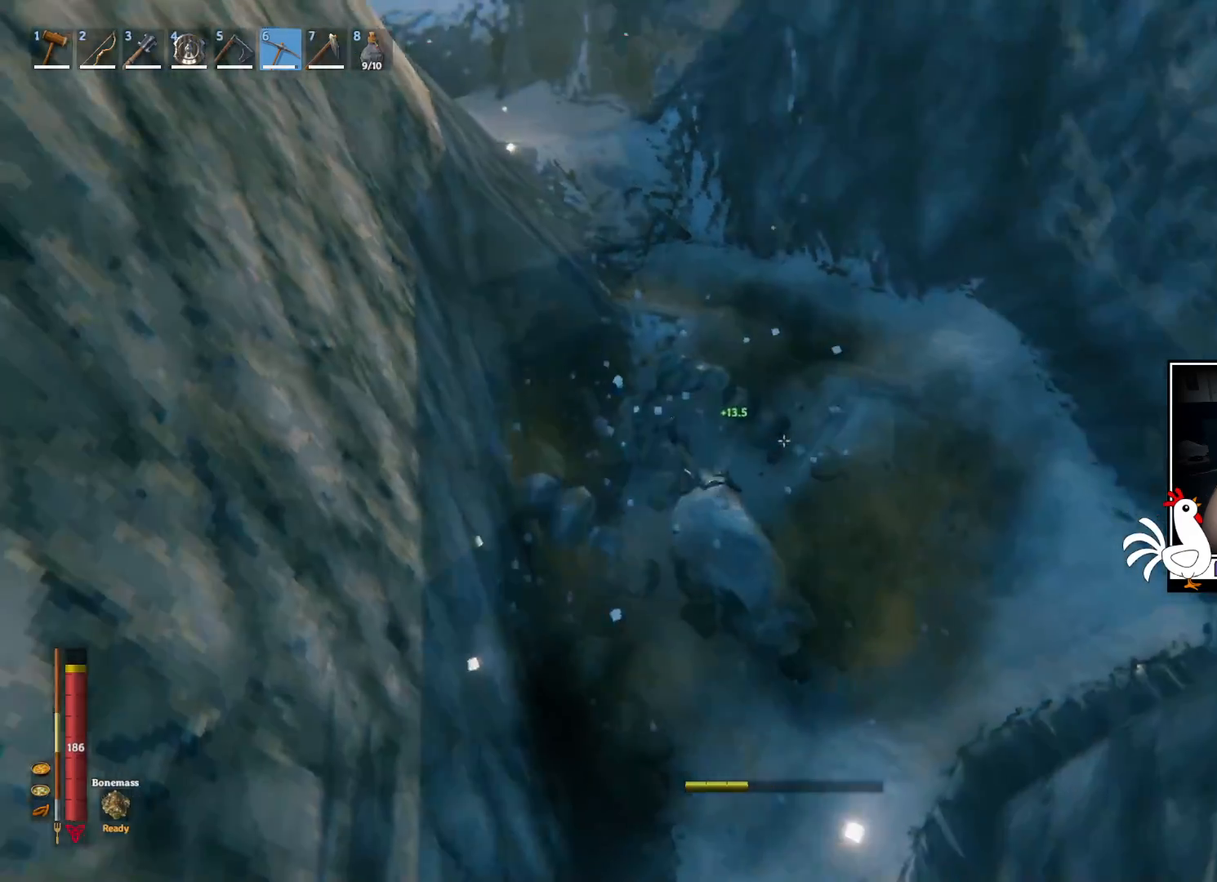
{"keys": [], "mouse": ["left"], "events": [[150, "mouse_left", "down"], [350, "w", "up"]]}
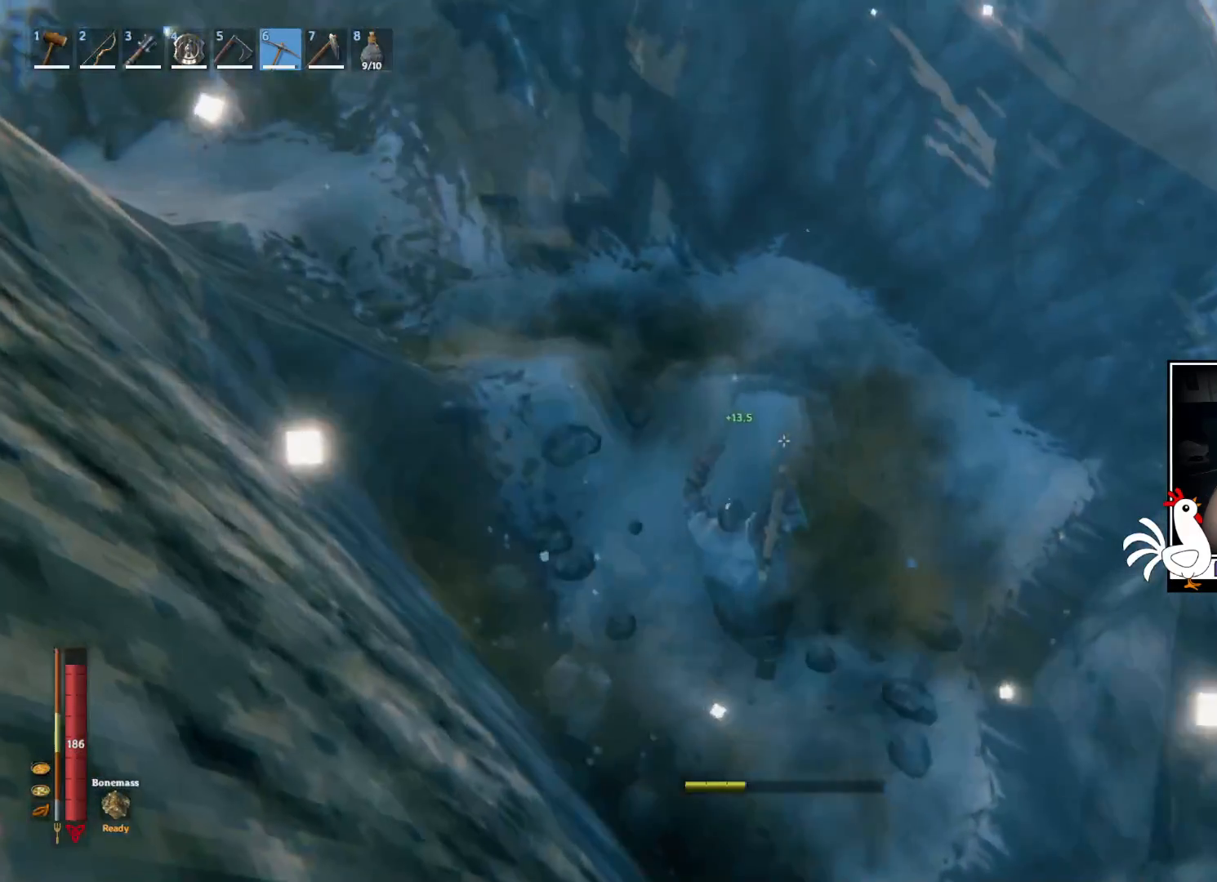
{"keys": [], "mouse": ["left"], "events": []}
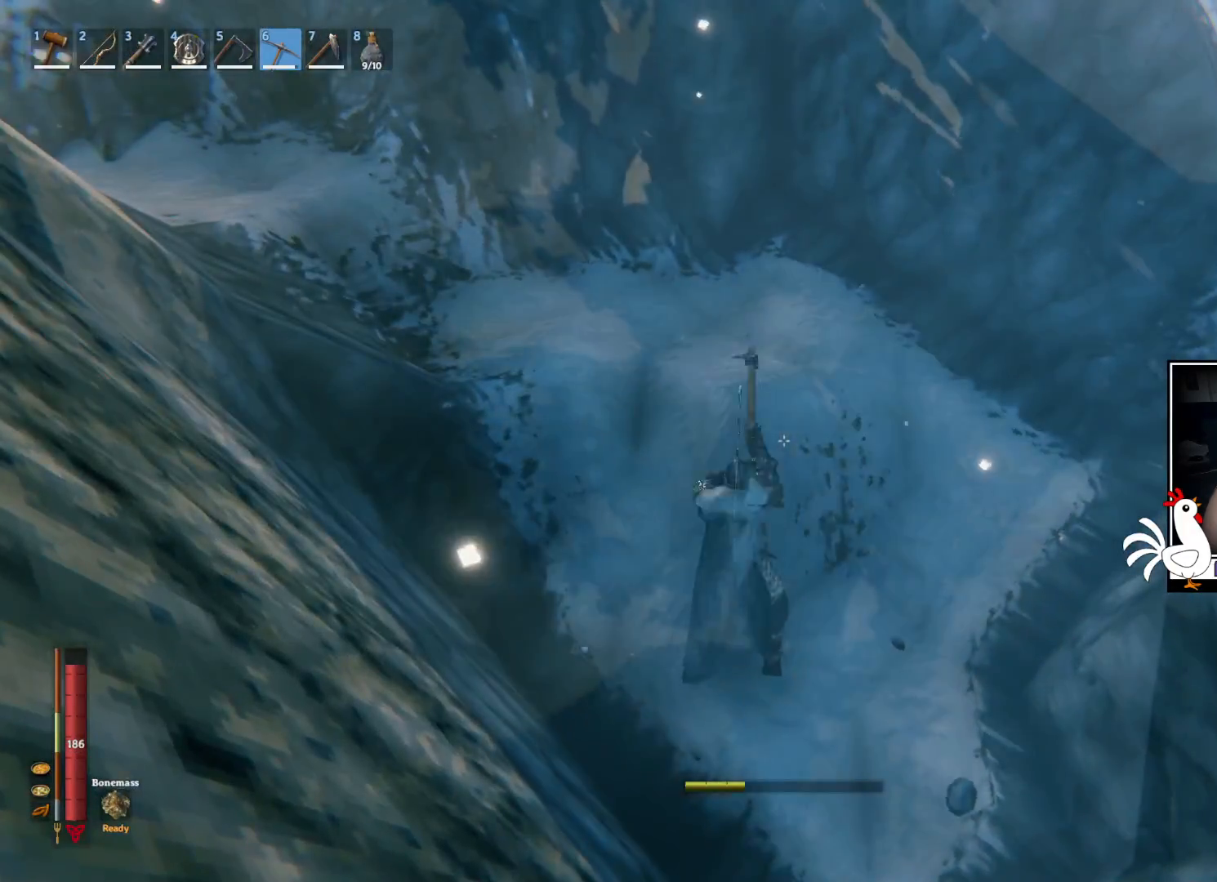
{"keys": ["w"], "mouse": [], "events": [[184, "mouse_left", "up"], [500, "w", "down"]]}
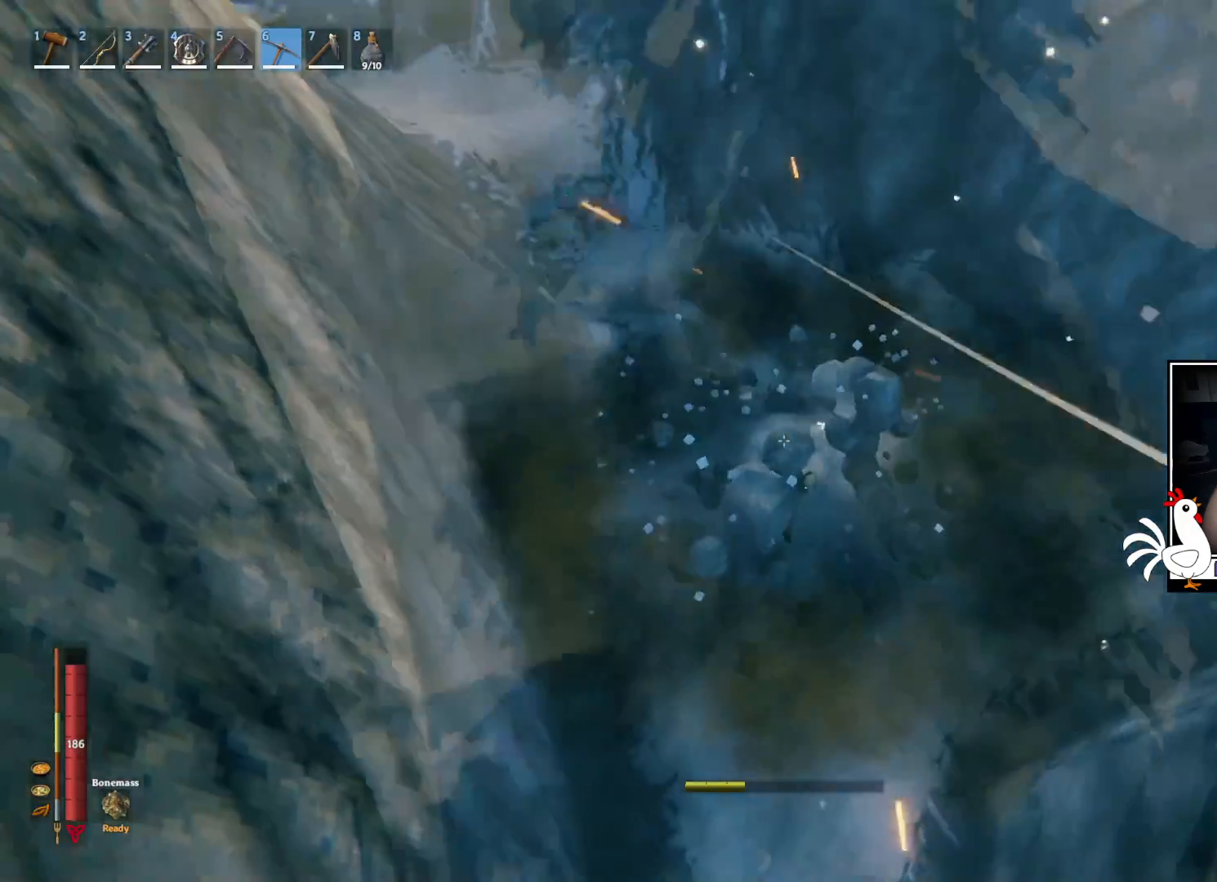
{"keys": ["w"], "mouse": ["left"], "events": [[434, "mouse_left", "down"]]}
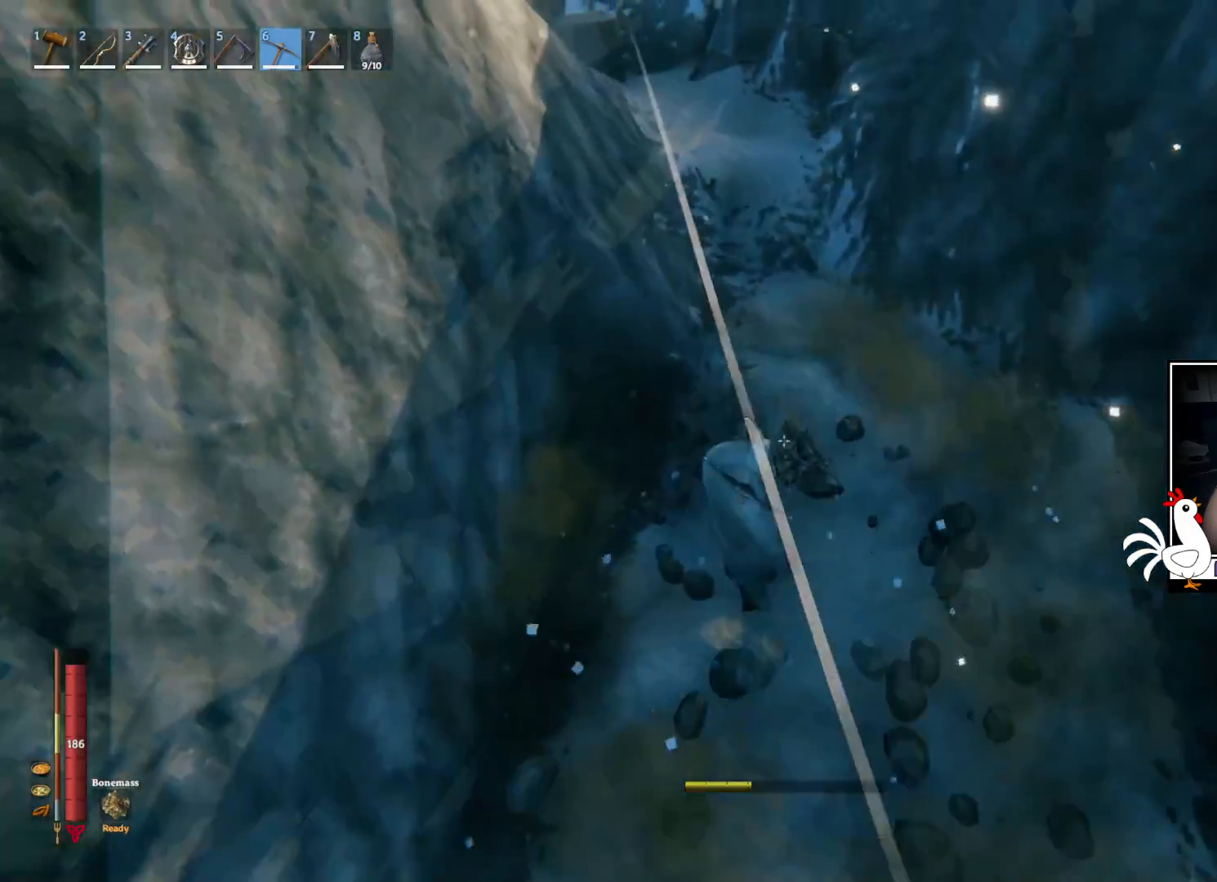
{"keys": [], "mouse": ["left"], "events": [[17, "w", "up"]]}
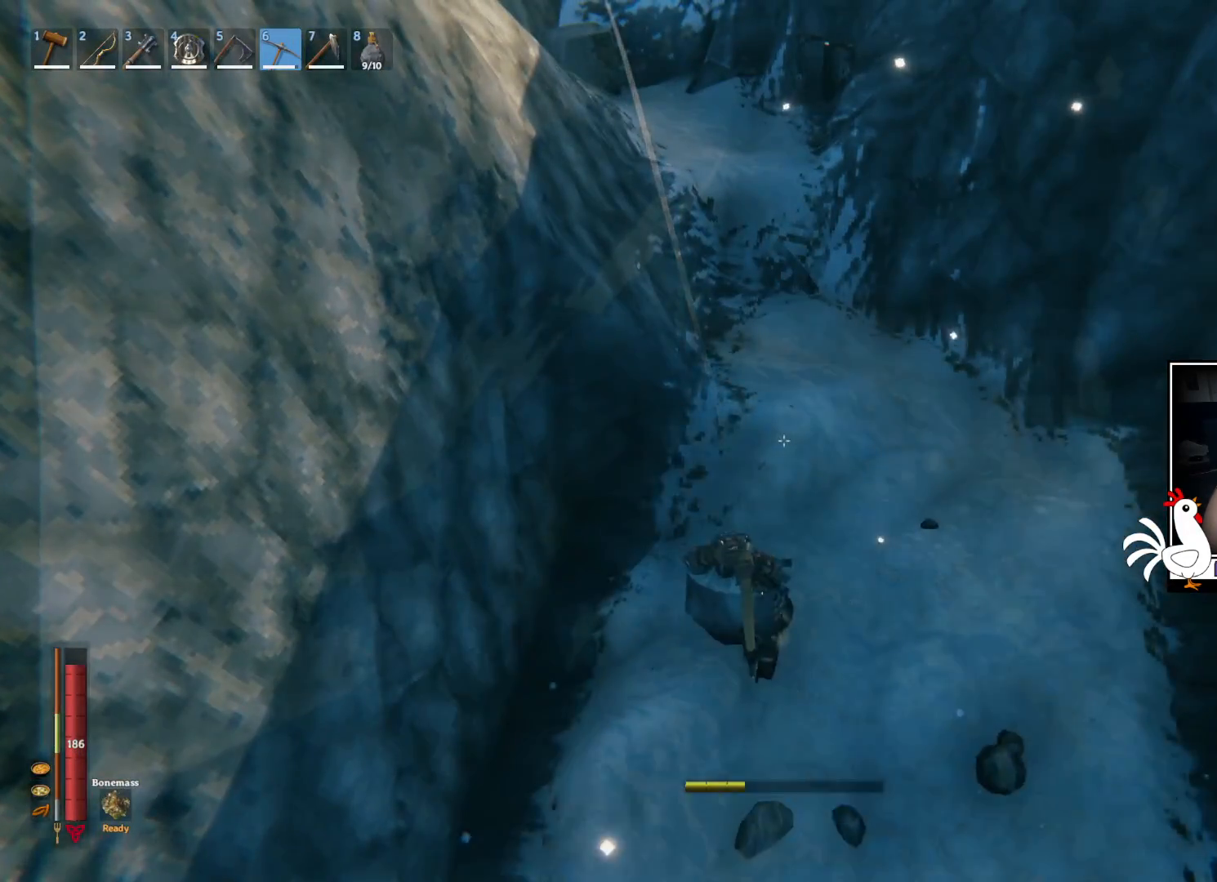
{"keys": [], "mouse": [], "events": [[434, "mouse_left", "up"]]}
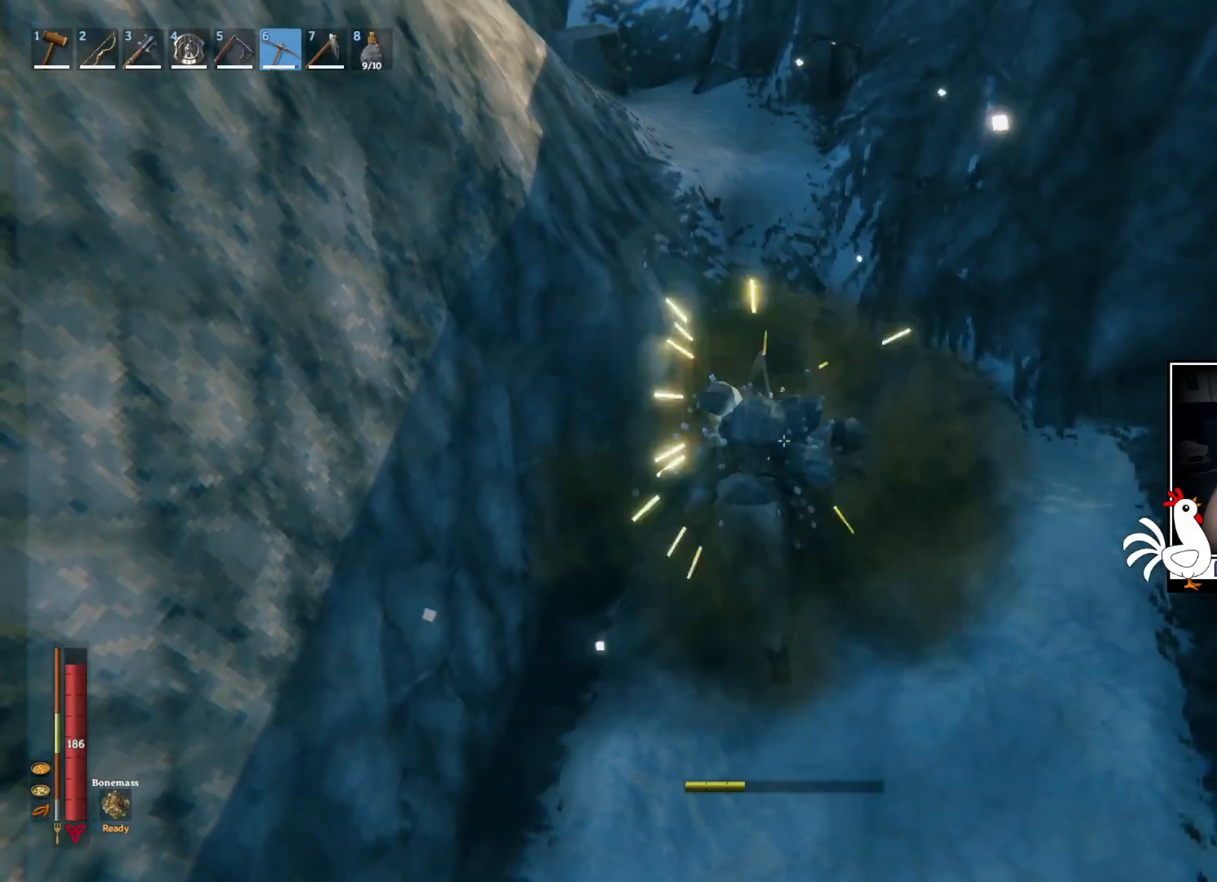
{"keys": ["a", "w"], "mouse": [], "events": [[84, "a", "down"], [350, "w", "down"]]}